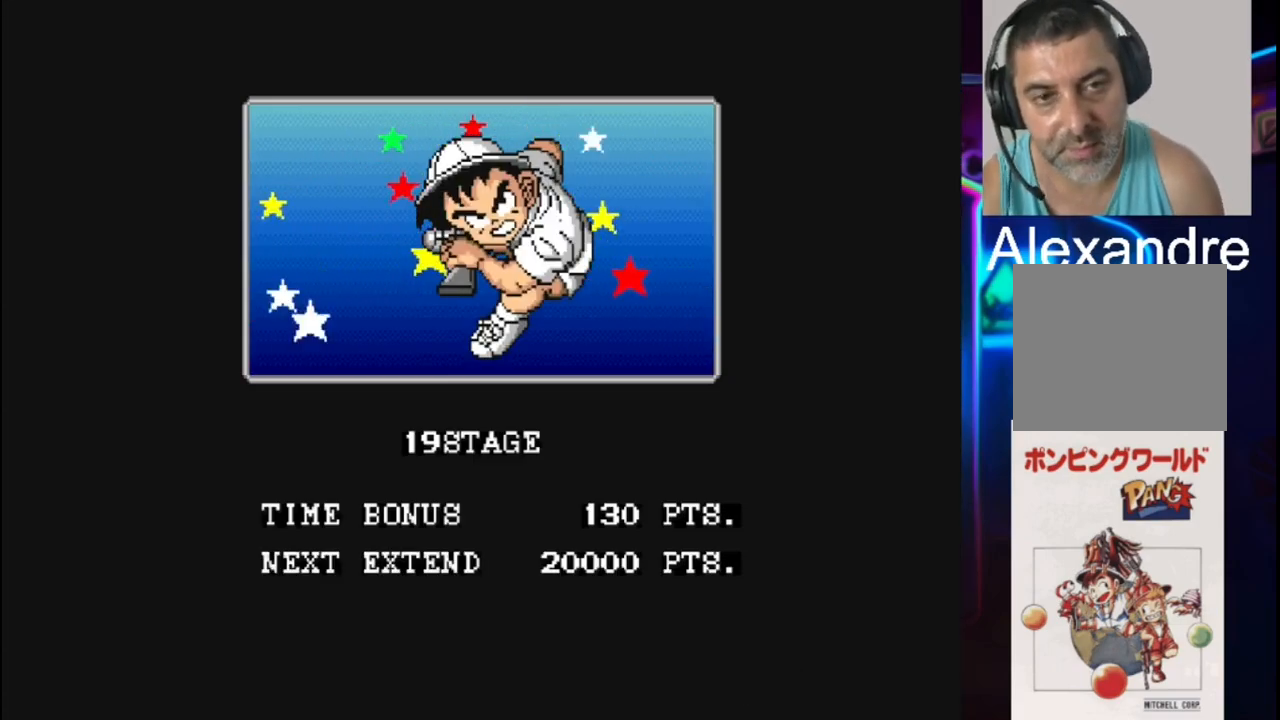
Gameplay with a controller (Xbox layout); each line is a JSON object with the inputs held at the frame after it. "events" lists button and stick changes between this image and that frame as [ms after this image, input, new state], when the widget could be followed in between. Not read: left_stick right_stick.
{"buttons": [], "events": []}
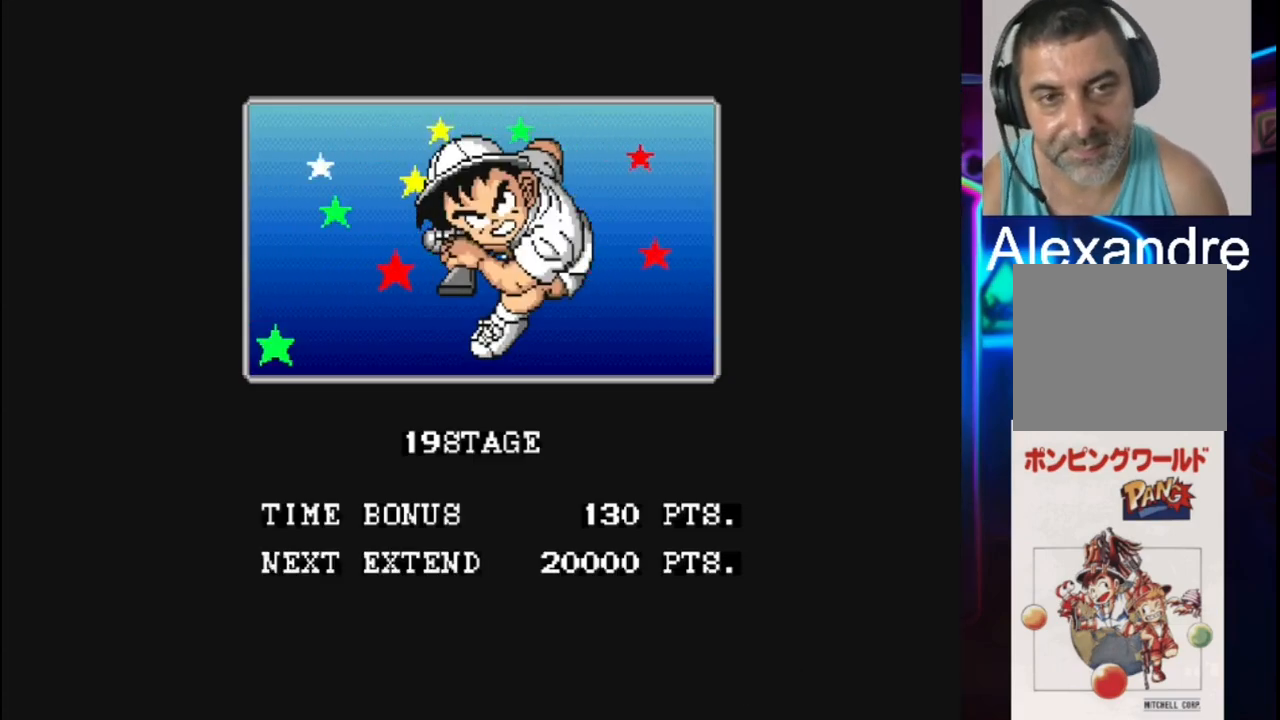
{"buttons": [], "events": []}
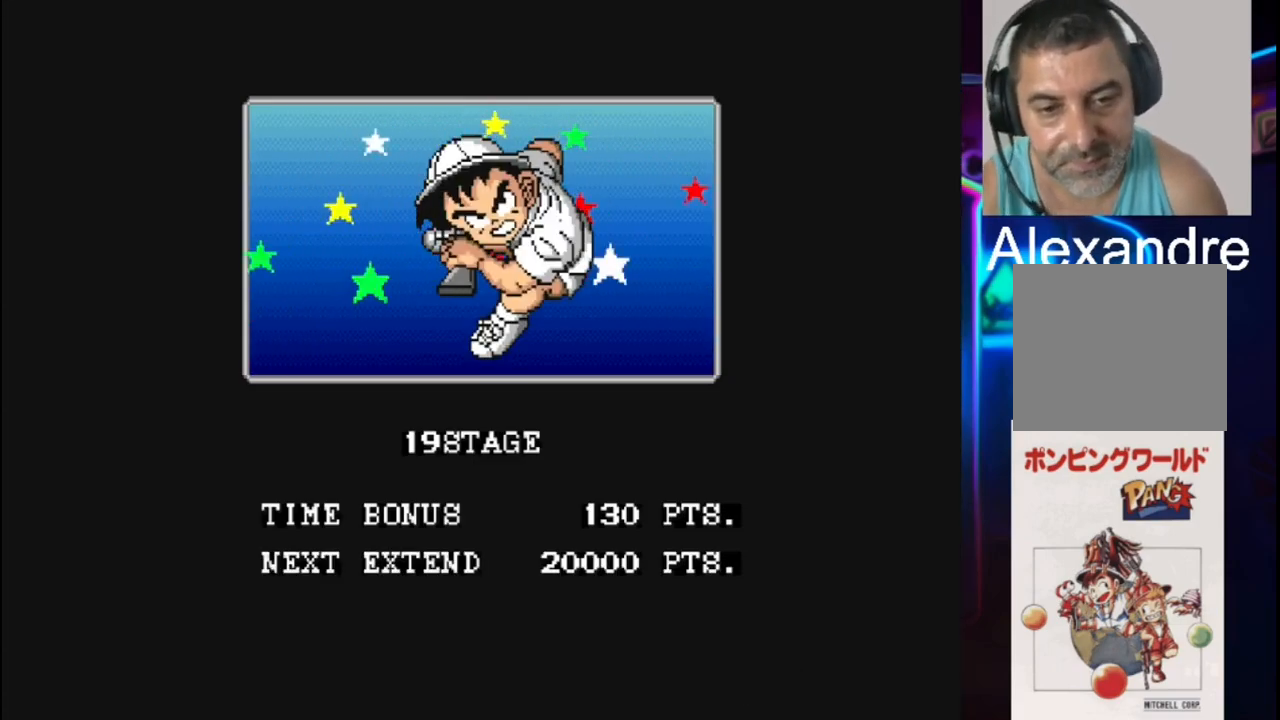
{"buttons": [], "events": []}
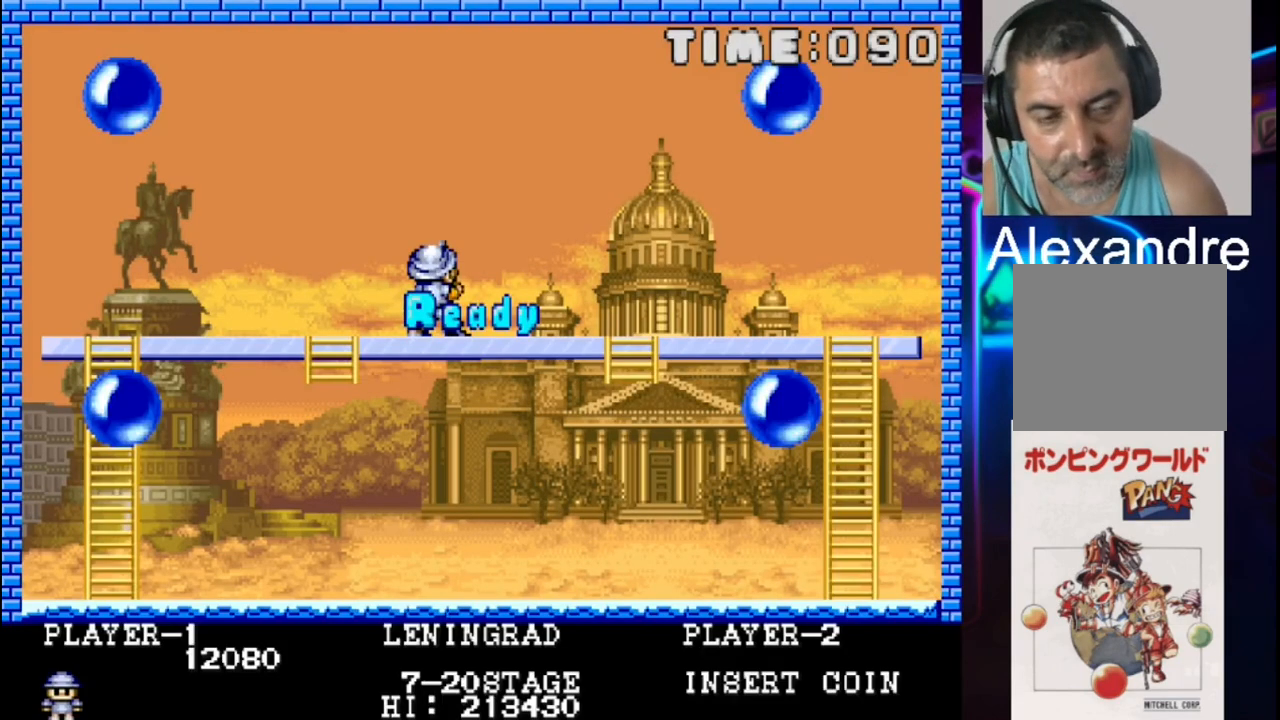
{"buttons": [], "events": []}
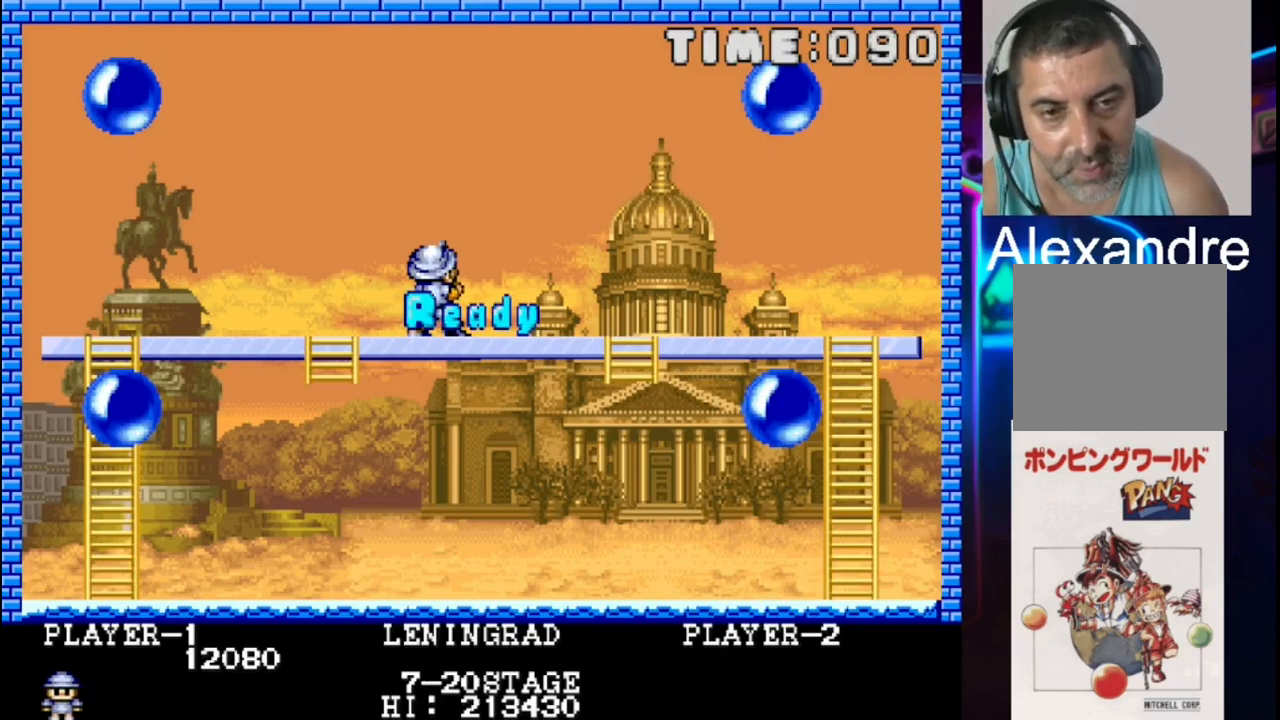
{"buttons": ["DPAD_LEFT"], "events": [[83, "DPAD_LEFT", "down"]]}
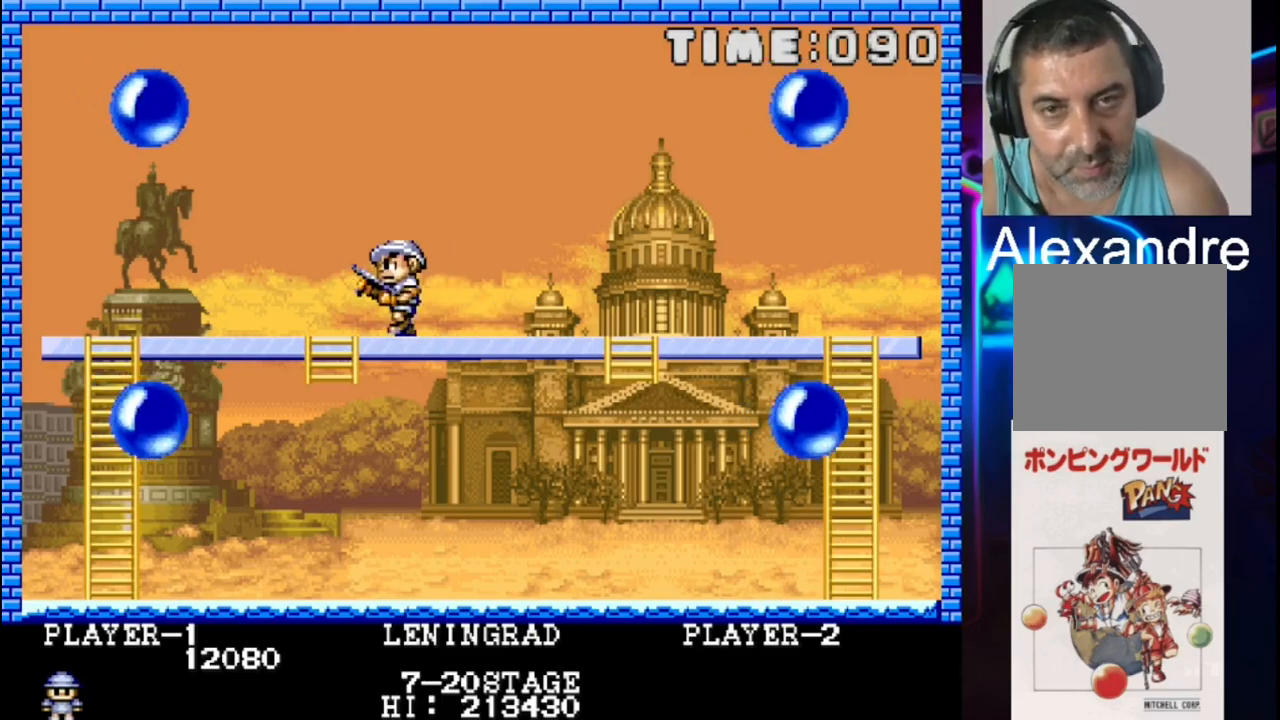
{"buttons": ["DPAD_RIGHT"], "events": [[183, "DPAD_LEFT", "up"], [250, "DPAD_RIGHT", "down"], [250, "X", "down"], [383, "X", "up"]]}
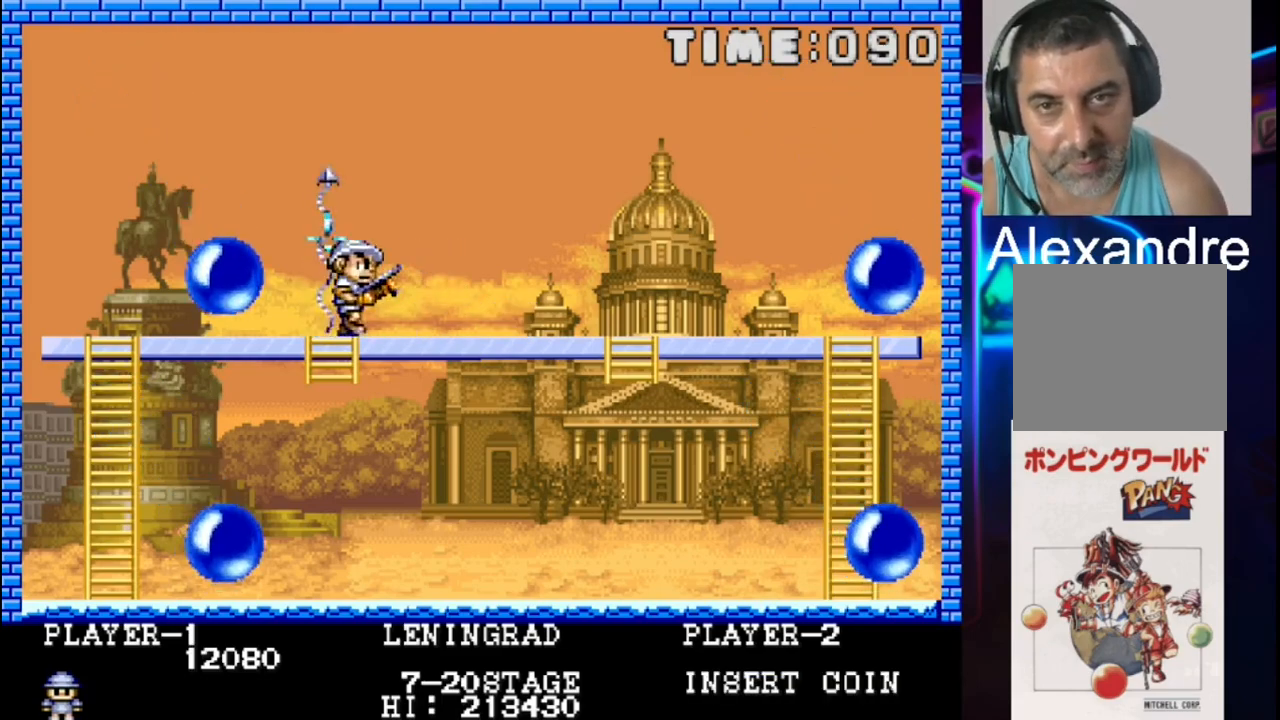
{"buttons": [], "events": [[83, "DPAD_RIGHT", "up"], [217, "DPAD_LEFT", "down"], [283, "DPAD_LEFT", "up"]]}
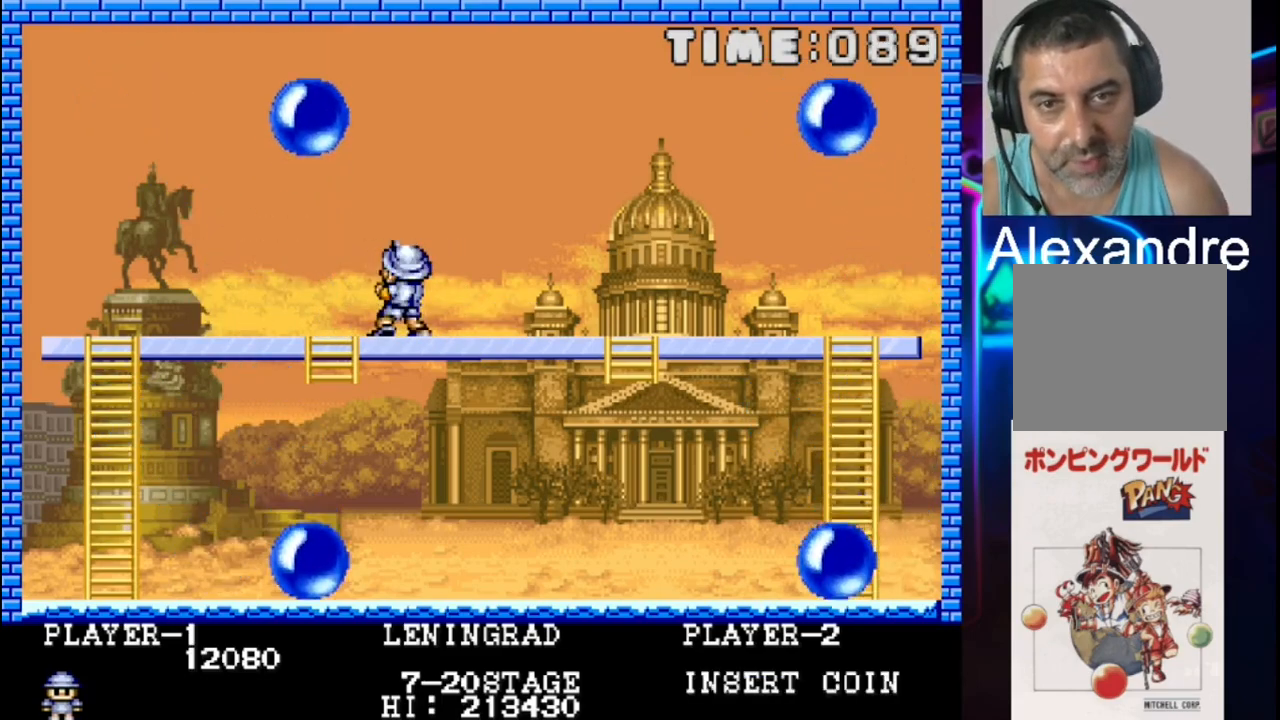
{"buttons": ["DPAD_LEFT"], "events": [[117, "DPAD_RIGHT", "down"], [183, "X", "down"], [250, "DPAD_RIGHT", "up"], [317, "DPAD_LEFT", "down"], [317, "X", "up"]]}
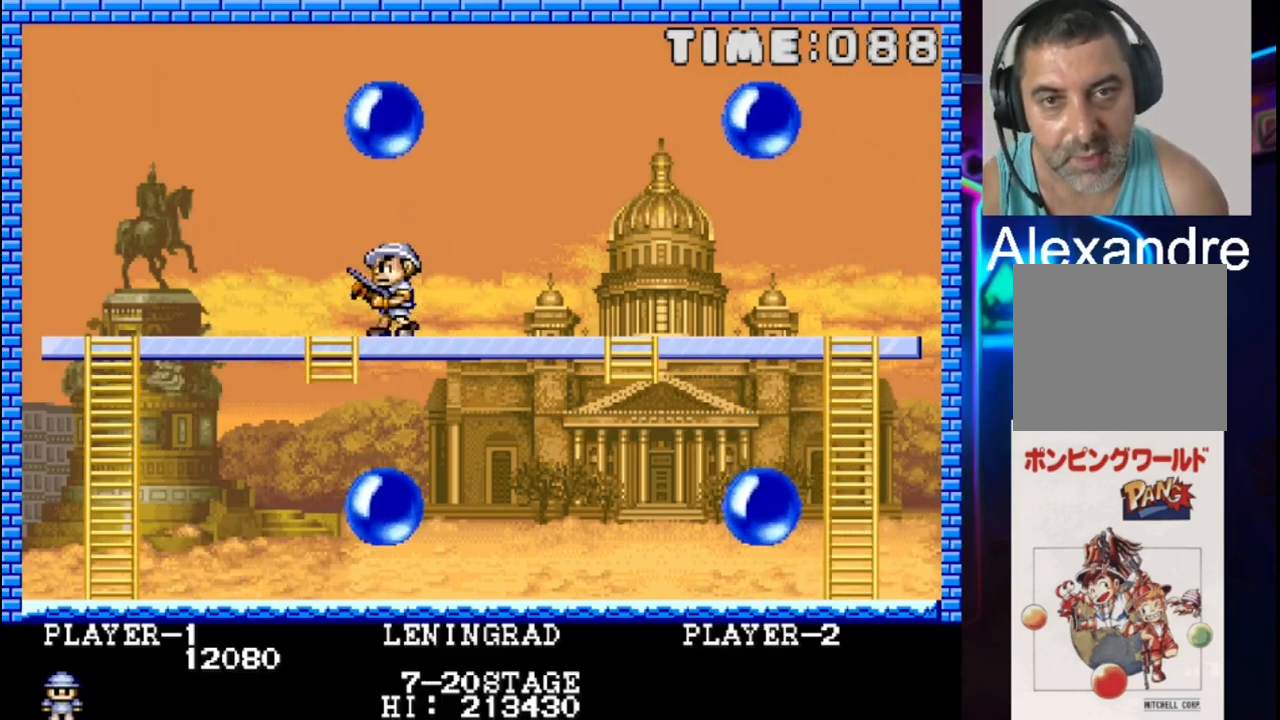
{"buttons": [], "events": [[83, "DPAD_LEFT", "up"], [283, "DPAD_LEFT", "down"], [483, "DPAD_LEFT", "up"]]}
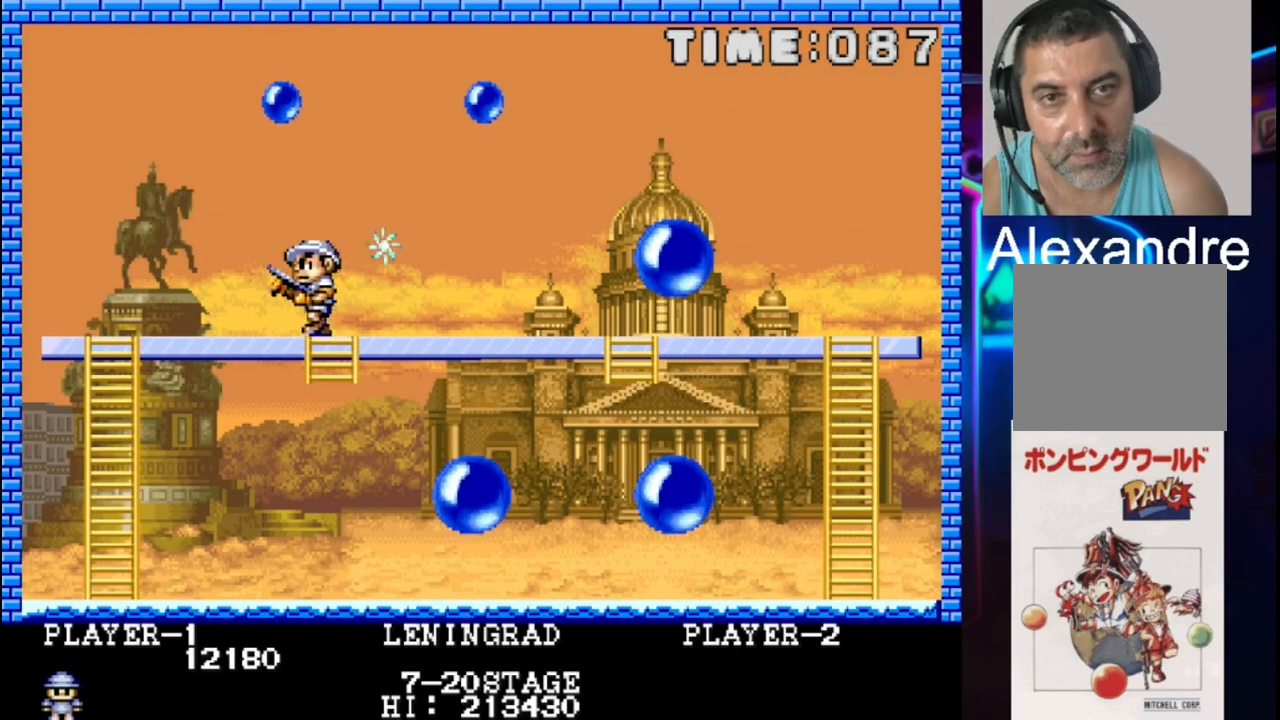
{"buttons": ["DPAD_LEFT"], "events": [[50, "DPAD_RIGHT", "down"], [317, "DPAD_RIGHT", "up"], [383, "DPAD_LEFT", "down"]]}
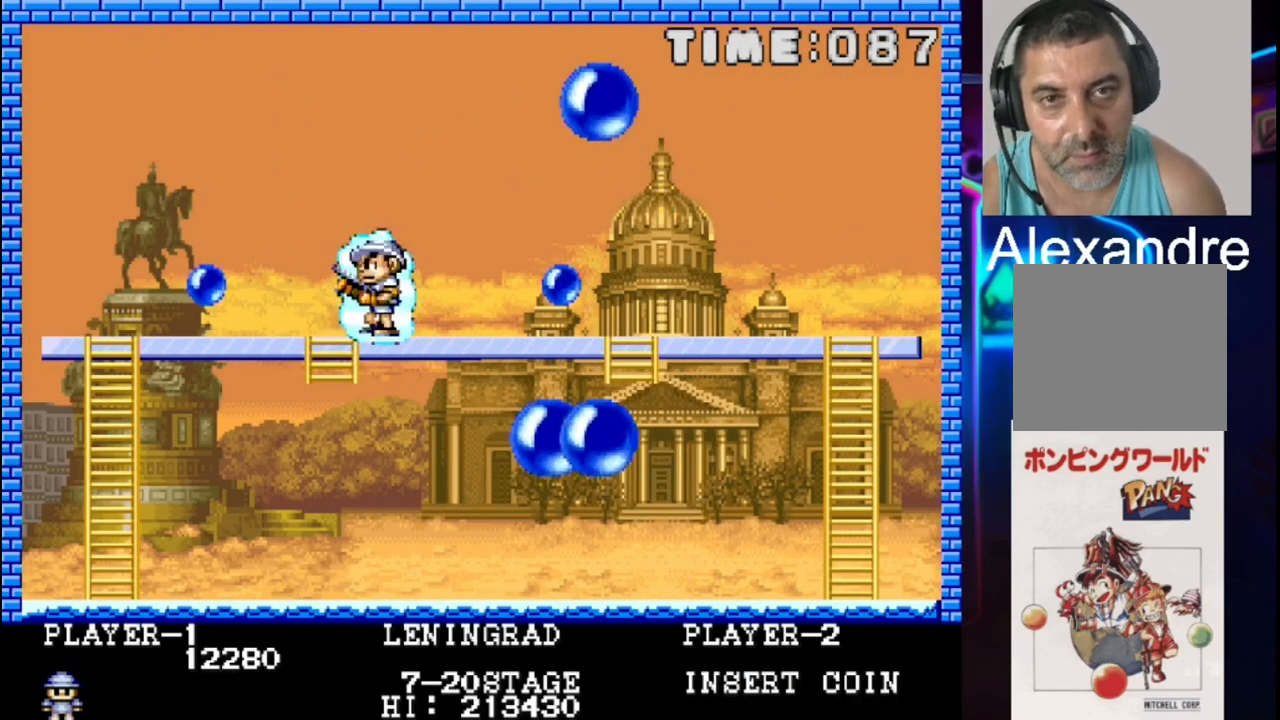
{"buttons": ["DPAD_LEFT"], "events": [[83, "DPAD_LEFT", "up"], [217, "DPAD_RIGHT", "down"], [333, "DPAD_RIGHT", "up"], [467, "DPAD_LEFT", "down"]]}
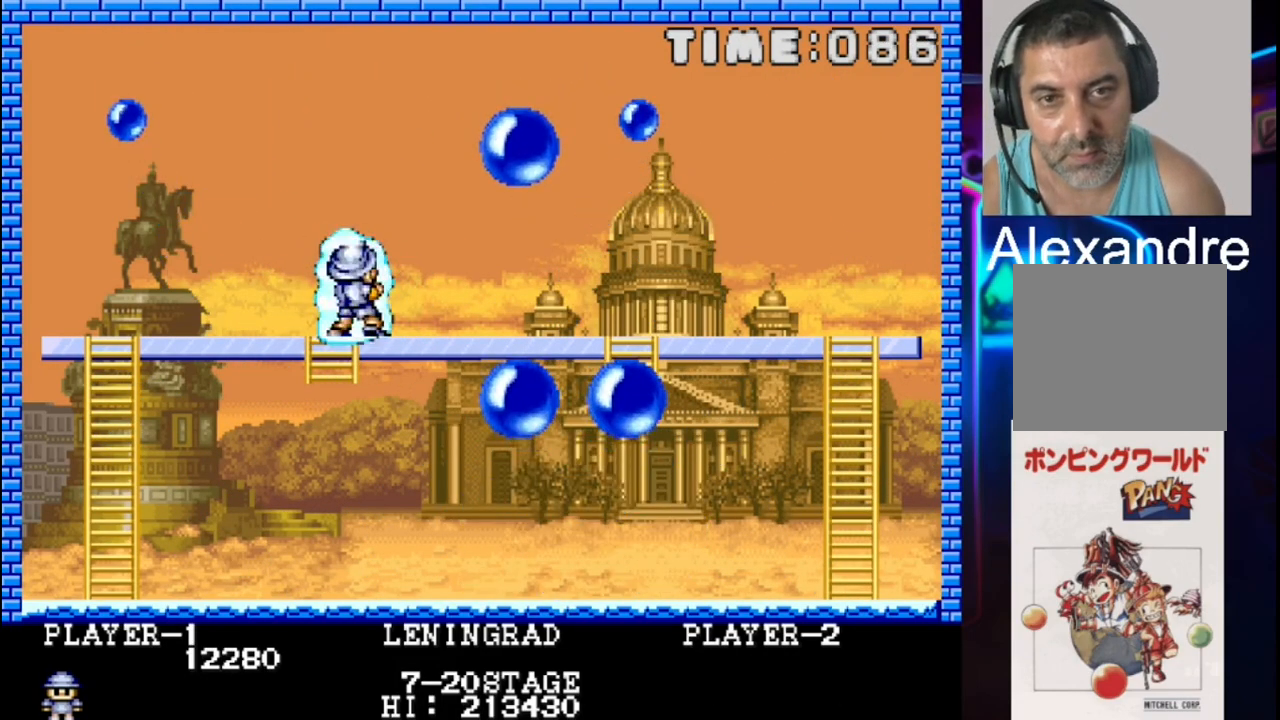
{"buttons": [], "events": [[100, "DPAD_LEFT", "up"], [433, "DPAD_RIGHT", "down"], [500, "DPAD_RIGHT", "up"]]}
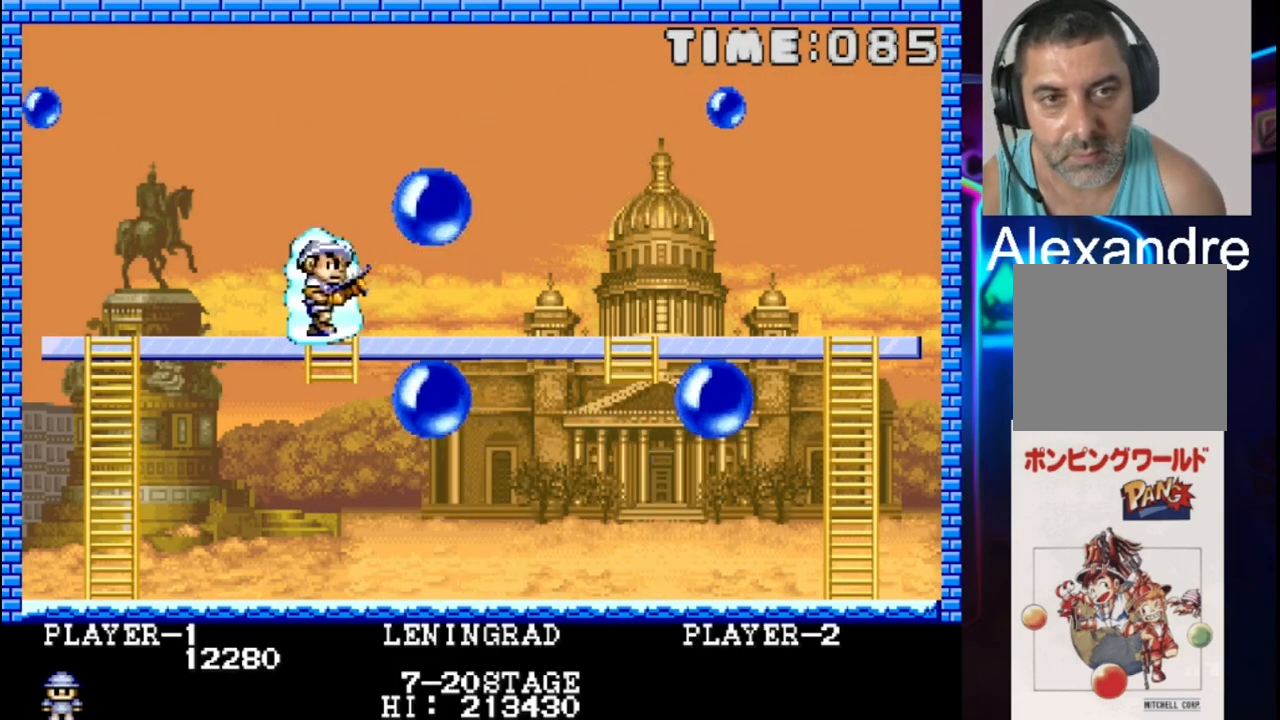
{"buttons": [], "events": [[67, "X", "down"], [183, "X", "up"], [383, "DPAD_RIGHT", "down"], [467, "DPAD_RIGHT", "up"]]}
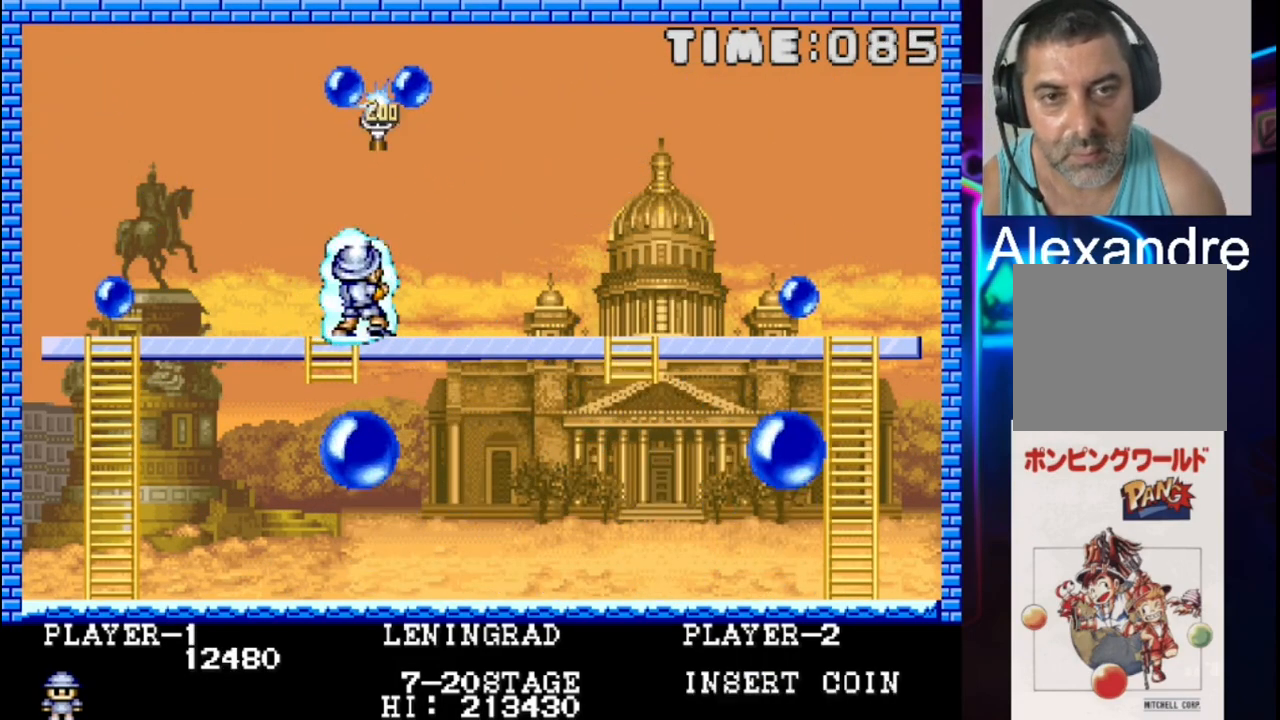
{"buttons": [], "events": [[167, "DPAD_RIGHT", "down"], [233, "DPAD_RIGHT", "up"]]}
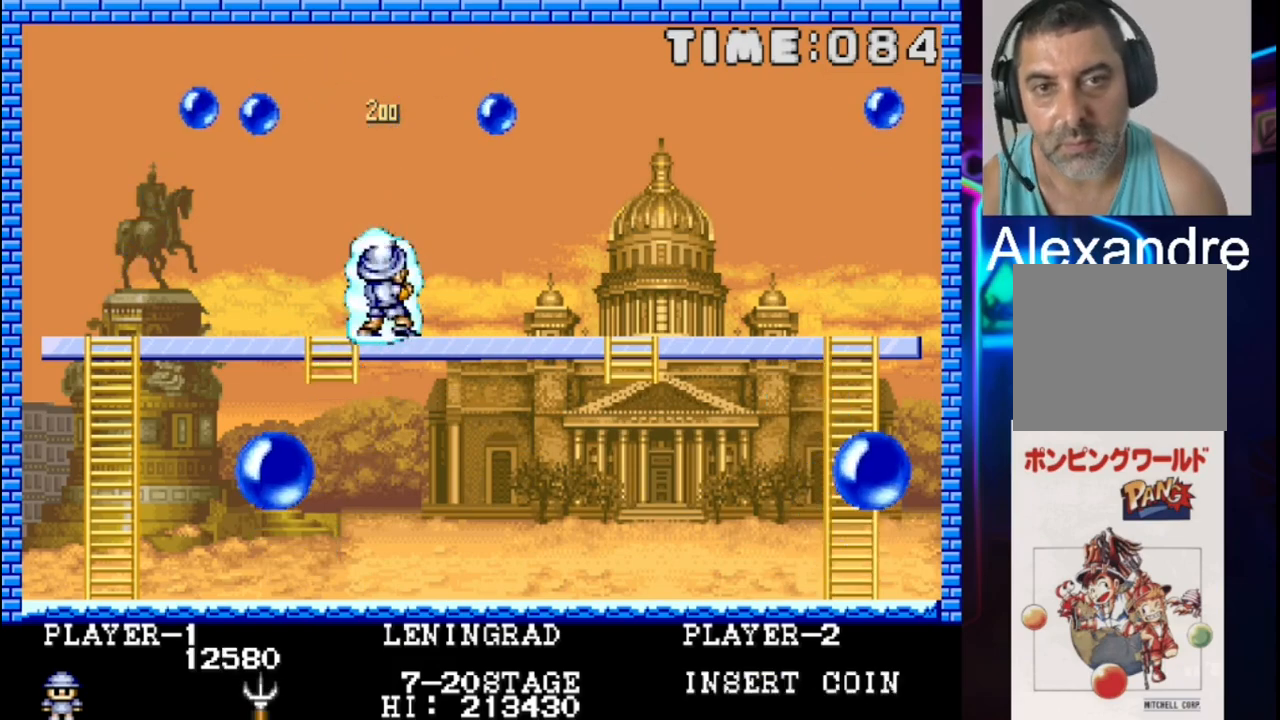
{"buttons": ["X", "DPAD_RIGHT"], "events": [[333, "DPAD_LEFT", "down"], [400, "DPAD_LEFT", "up"], [483, "DPAD_RIGHT", "down"], [483, "X", "down"]]}
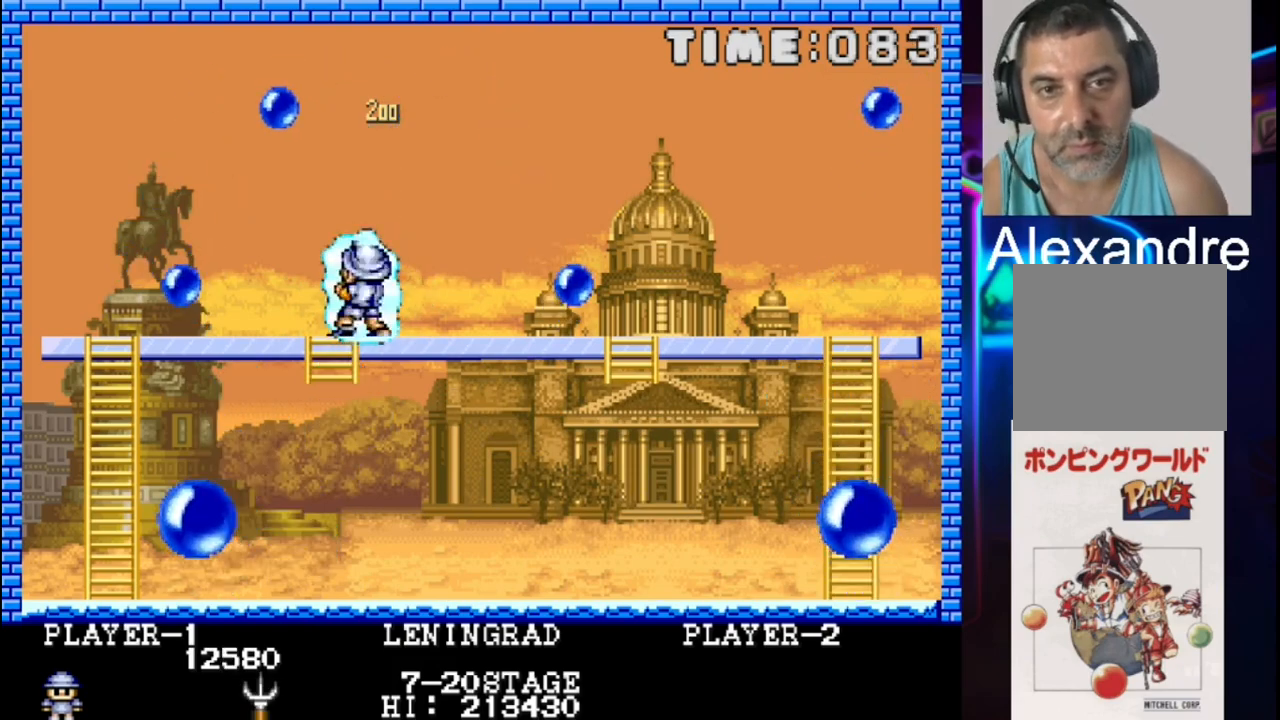
{"buttons": ["DPAD_RIGHT"], "events": [[50, "X", "up"], [250, "DPAD_RIGHT", "up"], [333, "X", "down"], [400, "X", "up"], [483, "DPAD_RIGHT", "down"]]}
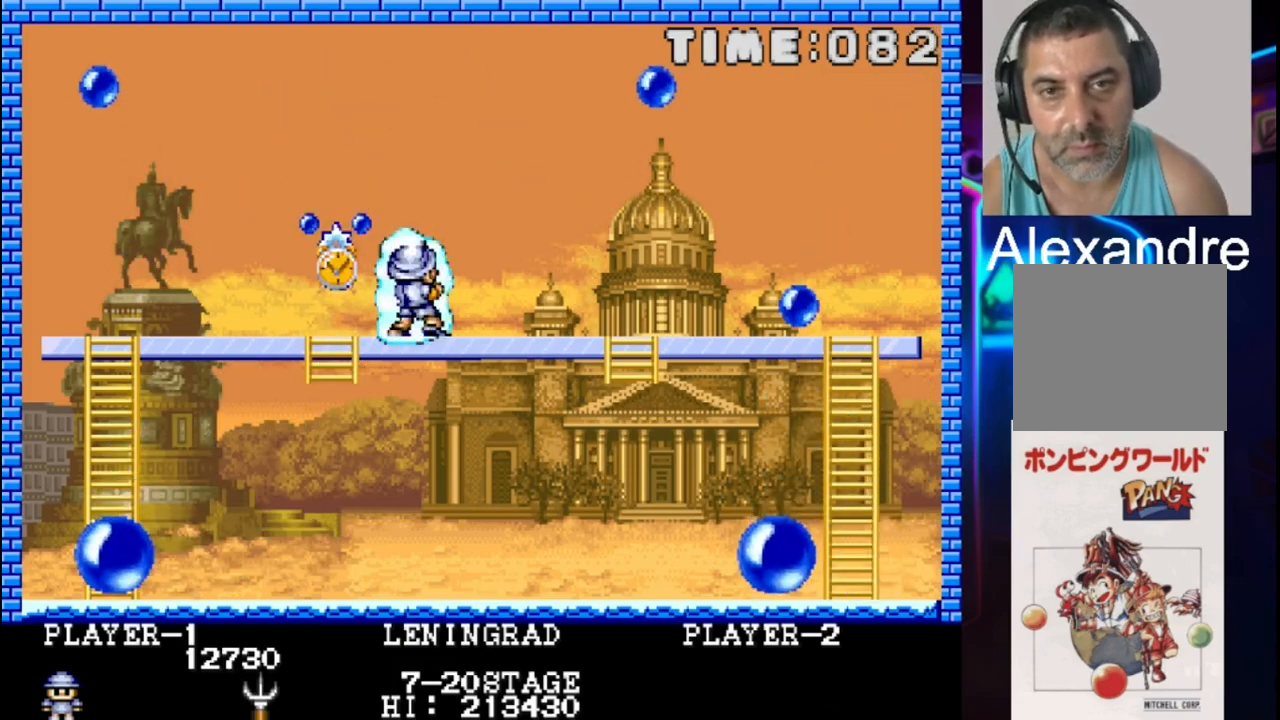
{"buttons": ["X", "DPAD_RIGHT"], "events": [[133, "DPAD_RIGHT", "up"], [367, "DPAD_RIGHT", "down"], [367, "X", "down"]]}
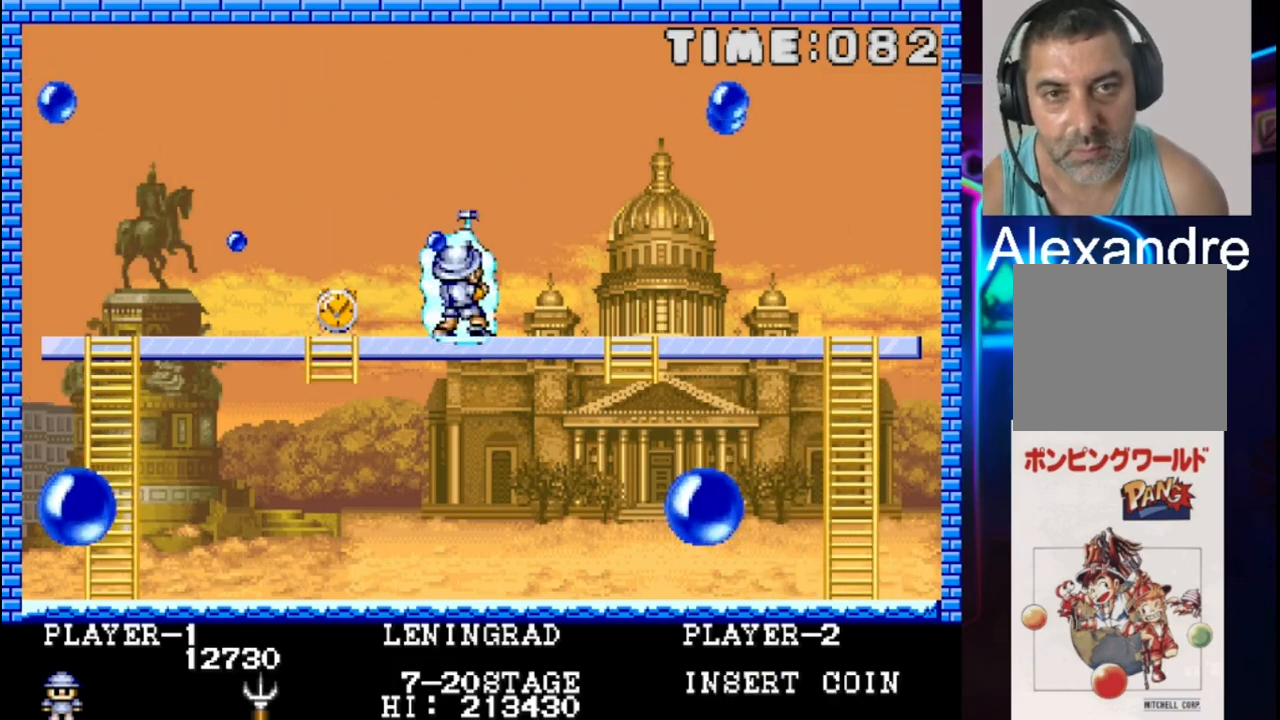
{"buttons": ["DPAD_LEFT"], "events": [[17, "DPAD_RIGHT", "up"], [17, "X", "up"], [100, "DPAD_LEFT", "down"]]}
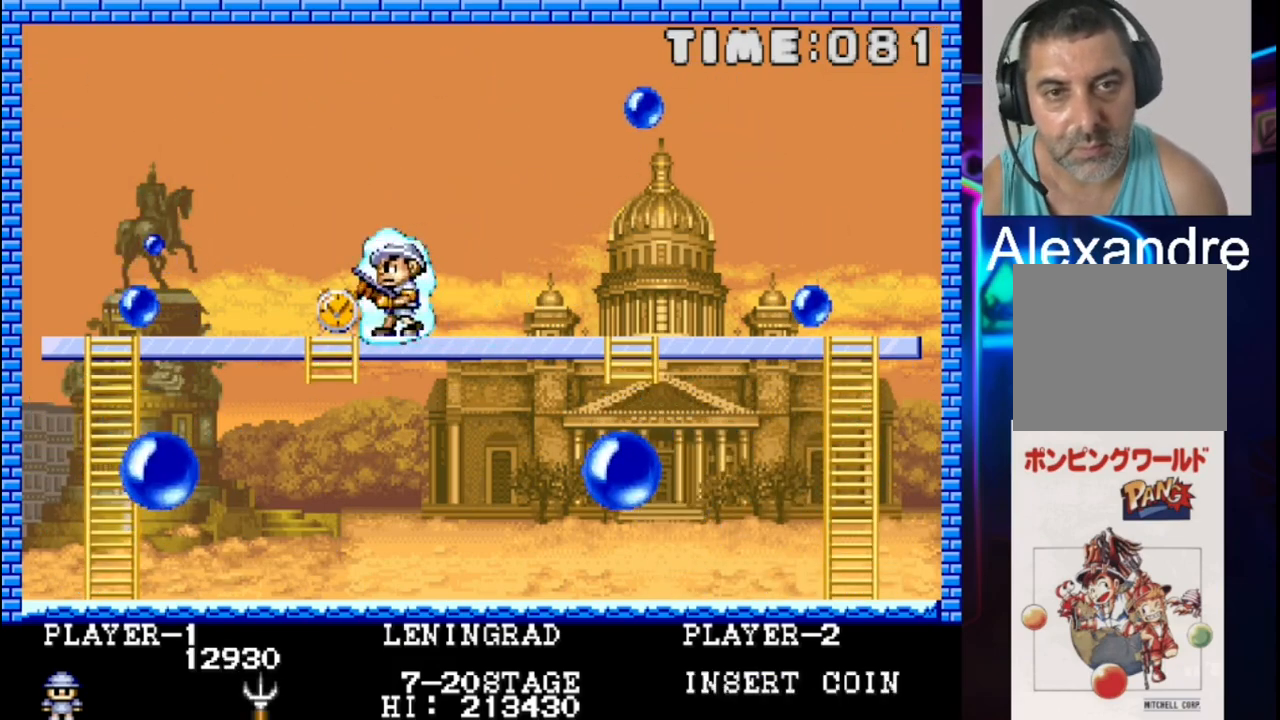
{"buttons": ["DPAD_LEFT"], "events": []}
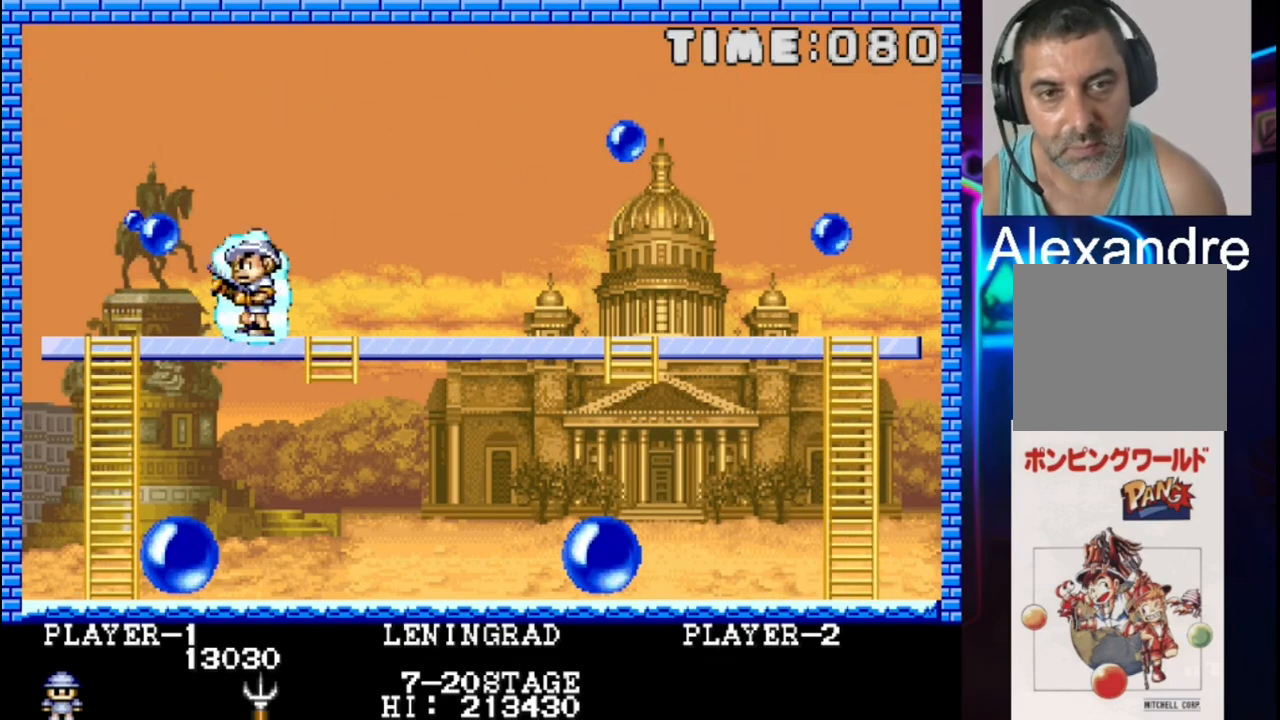
{"buttons": [], "events": [[267, "DPAD_LEFT", "up"], [267, "X", "down"], [417, "X", "up"]]}
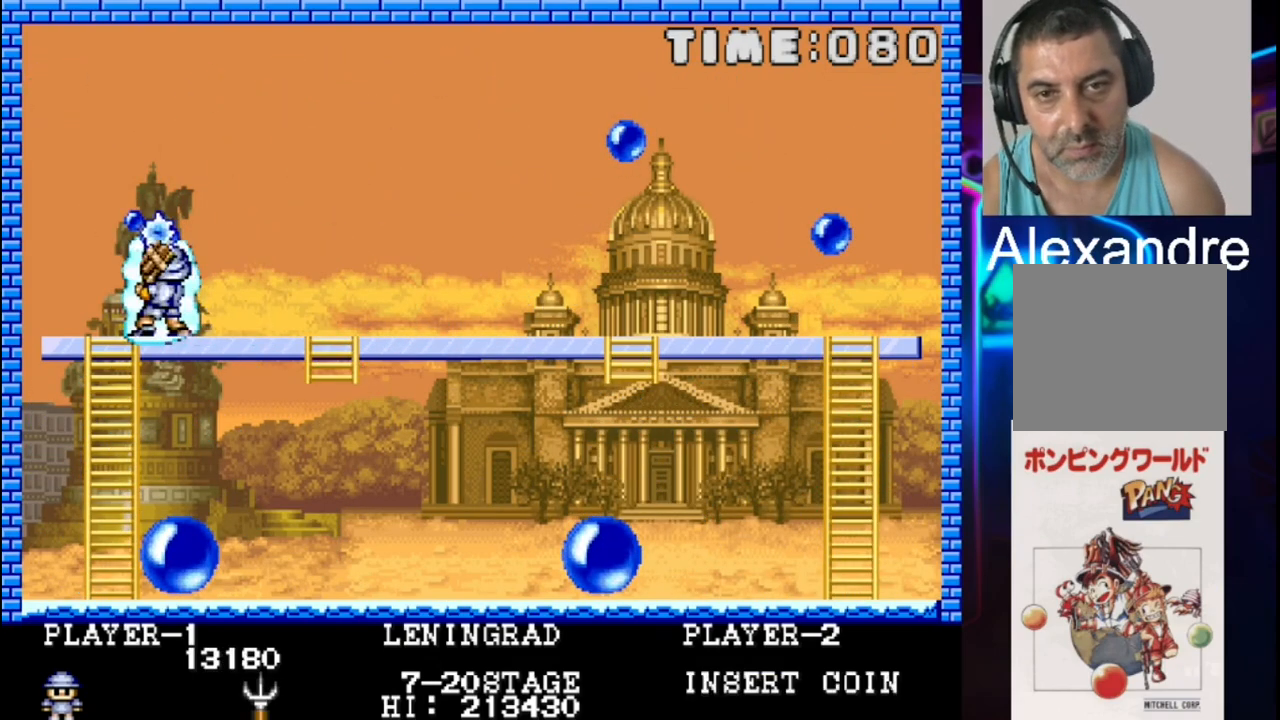
{"buttons": ["X"], "events": [[283, "DPAD_LEFT", "down"], [350, "DPAD_LEFT", "up"], [433, "X", "down"]]}
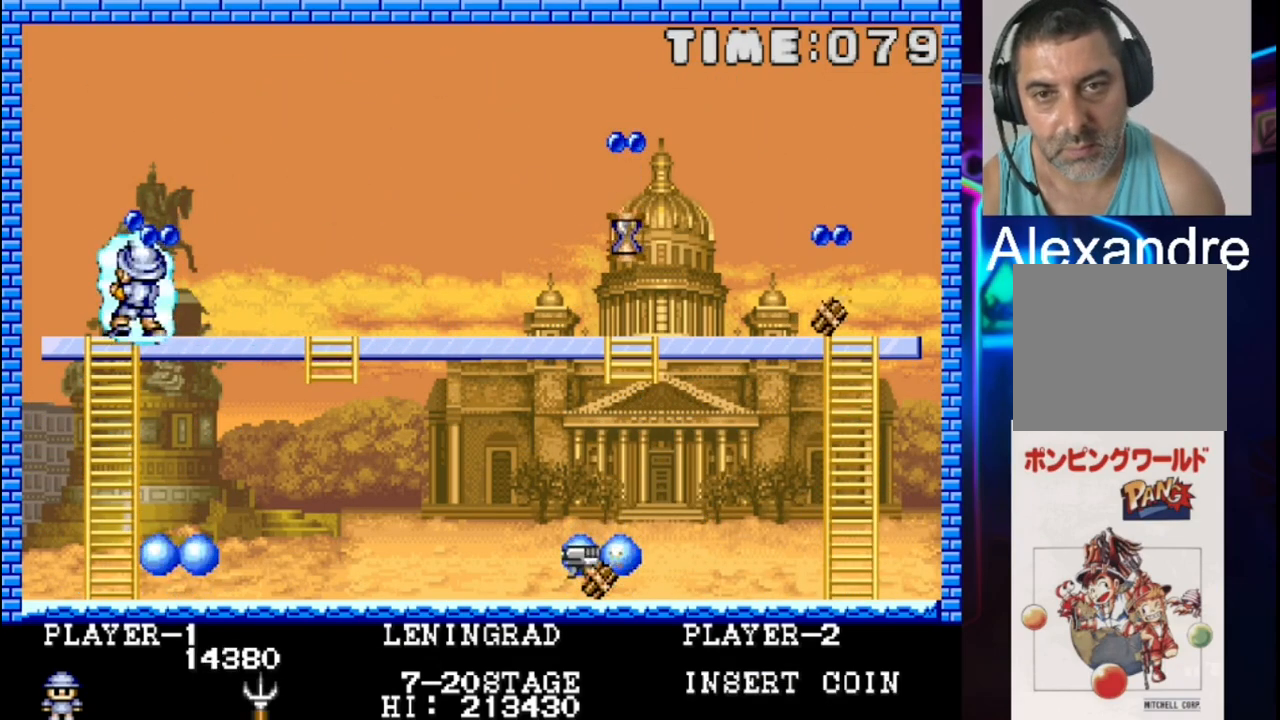
{"buttons": [], "events": [[17, "X", "up"], [383, "DPAD_RIGHT", "down"], [450, "DPAD_RIGHT", "up"]]}
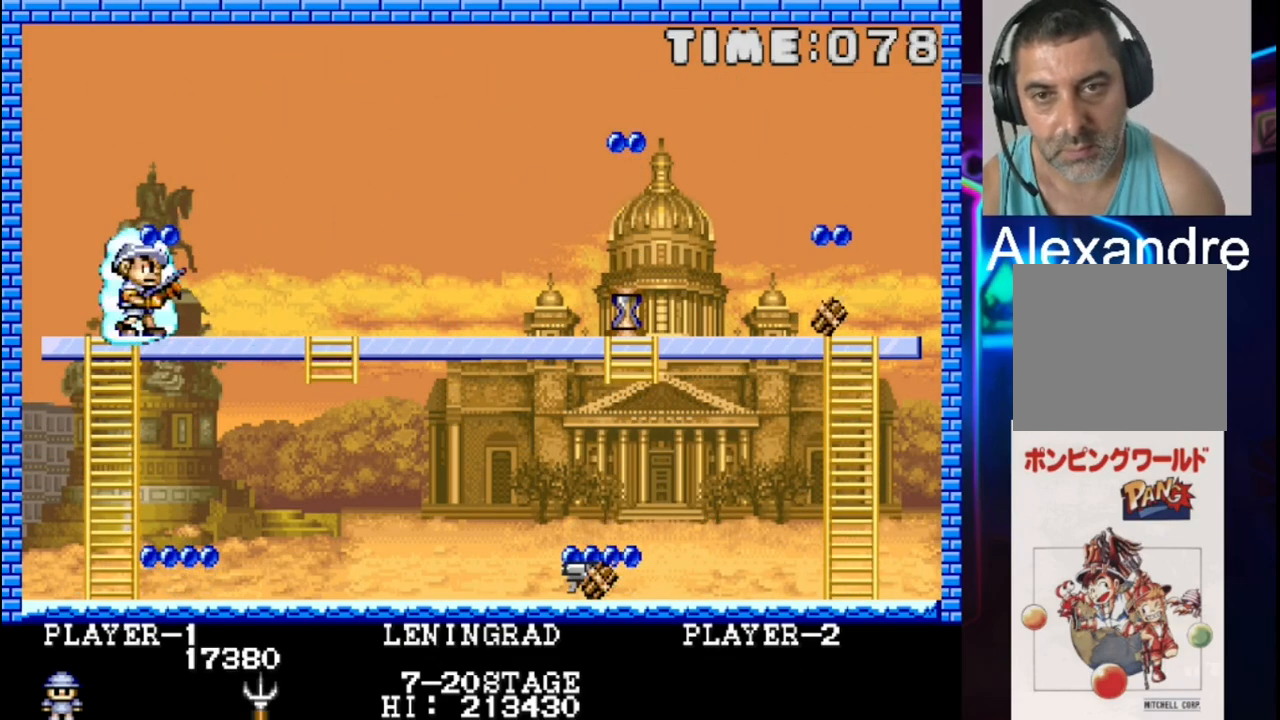
{"buttons": ["X"], "events": [[33, "X", "down"], [100, "X", "up"], [317, "DPAD_RIGHT", "down"], [383, "DPAD_RIGHT", "up"], [467, "X", "down"]]}
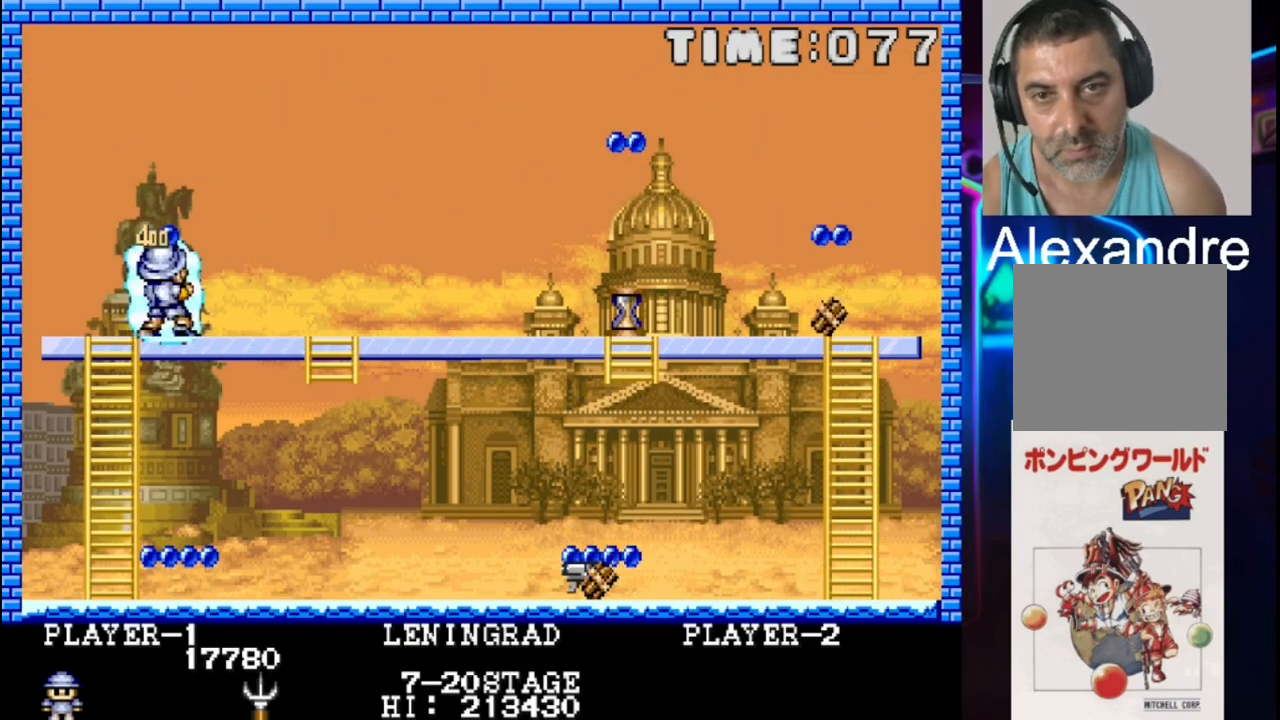
{"buttons": ["DPAD_RIGHT"], "events": [[33, "X", "up"], [117, "DPAD_RIGHT", "down"]]}
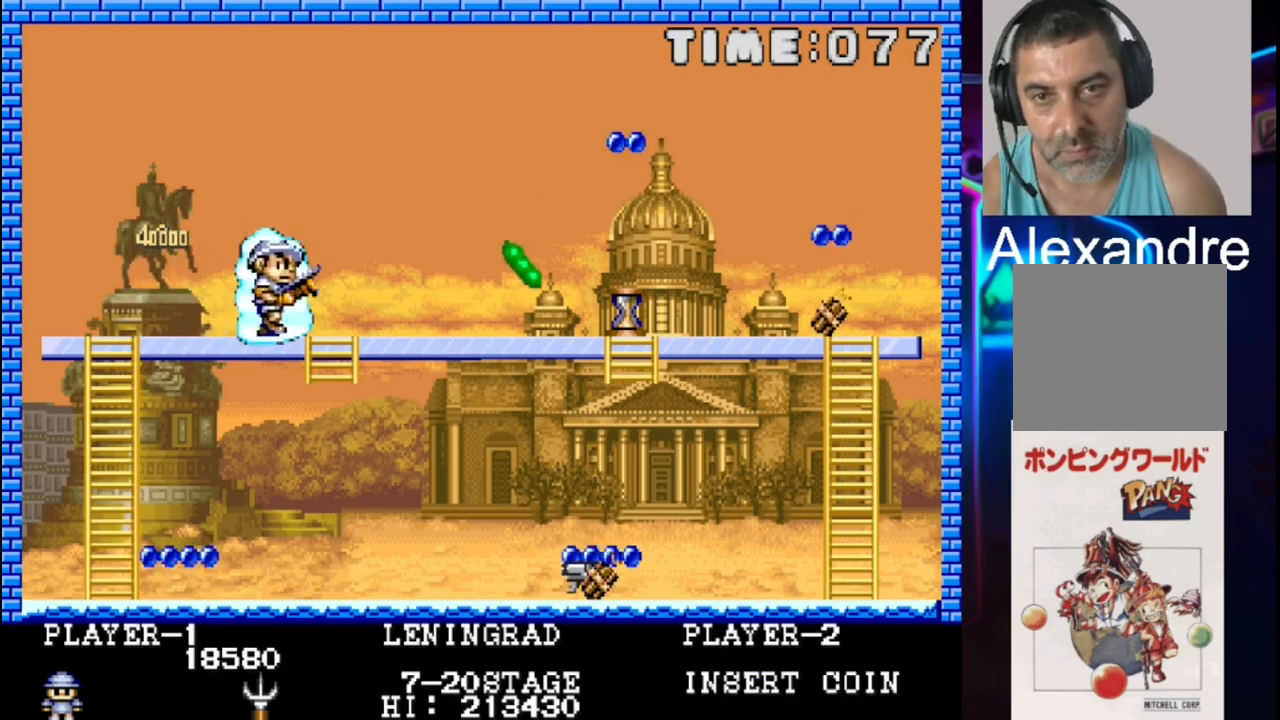
{"buttons": ["DPAD_RIGHT"], "events": []}
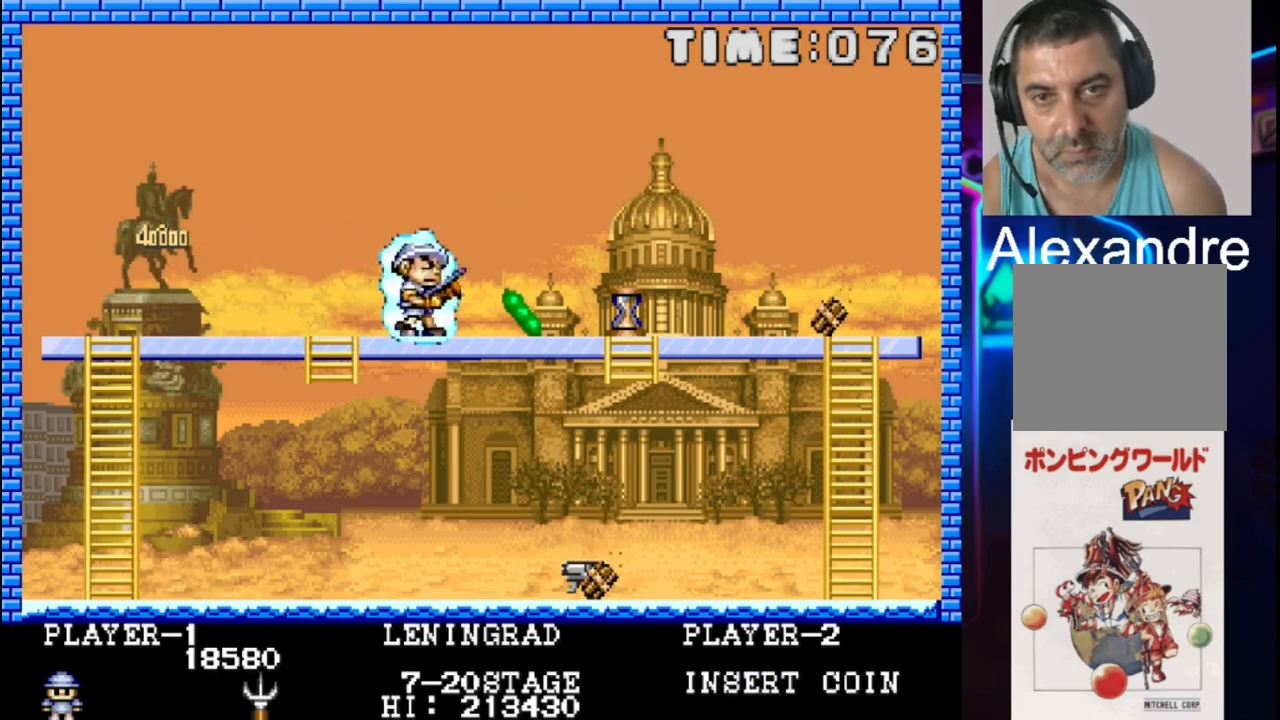
{"buttons": ["DPAD_RIGHT"], "events": []}
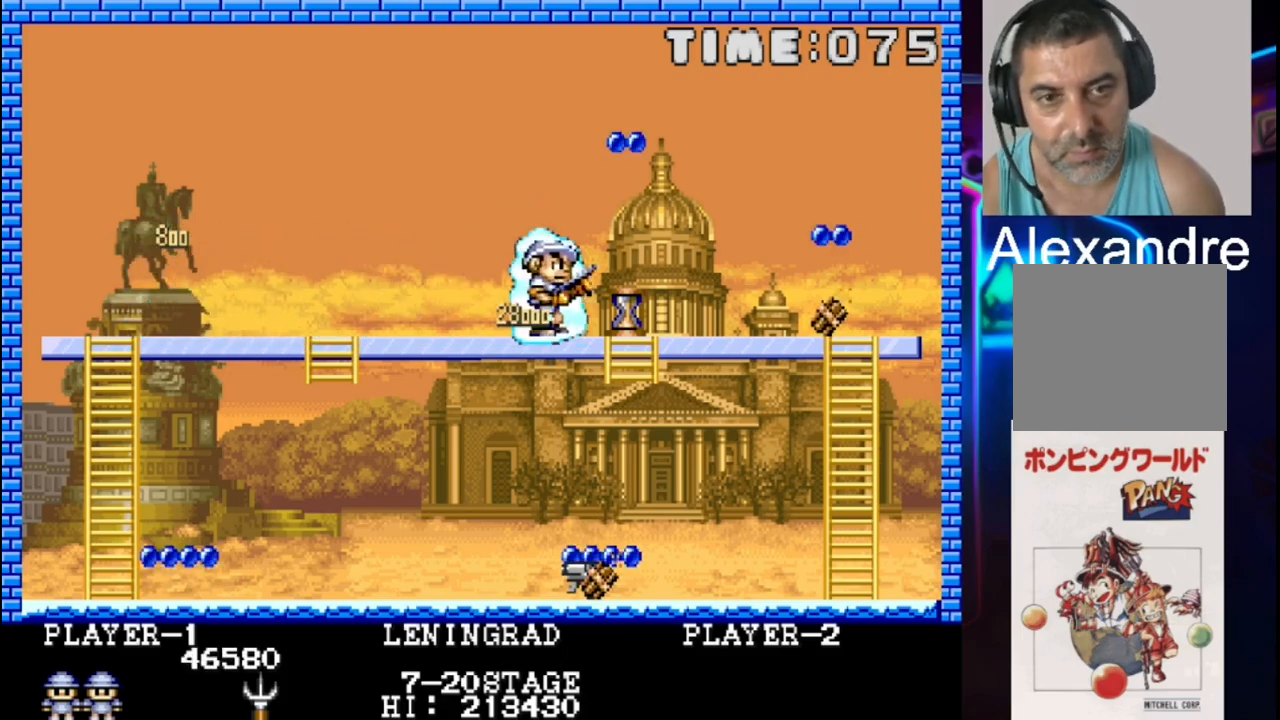
{"buttons": [], "events": [[150, "DPAD_RIGHT", "up"], [233, "X", "down"], [300, "X", "up"]]}
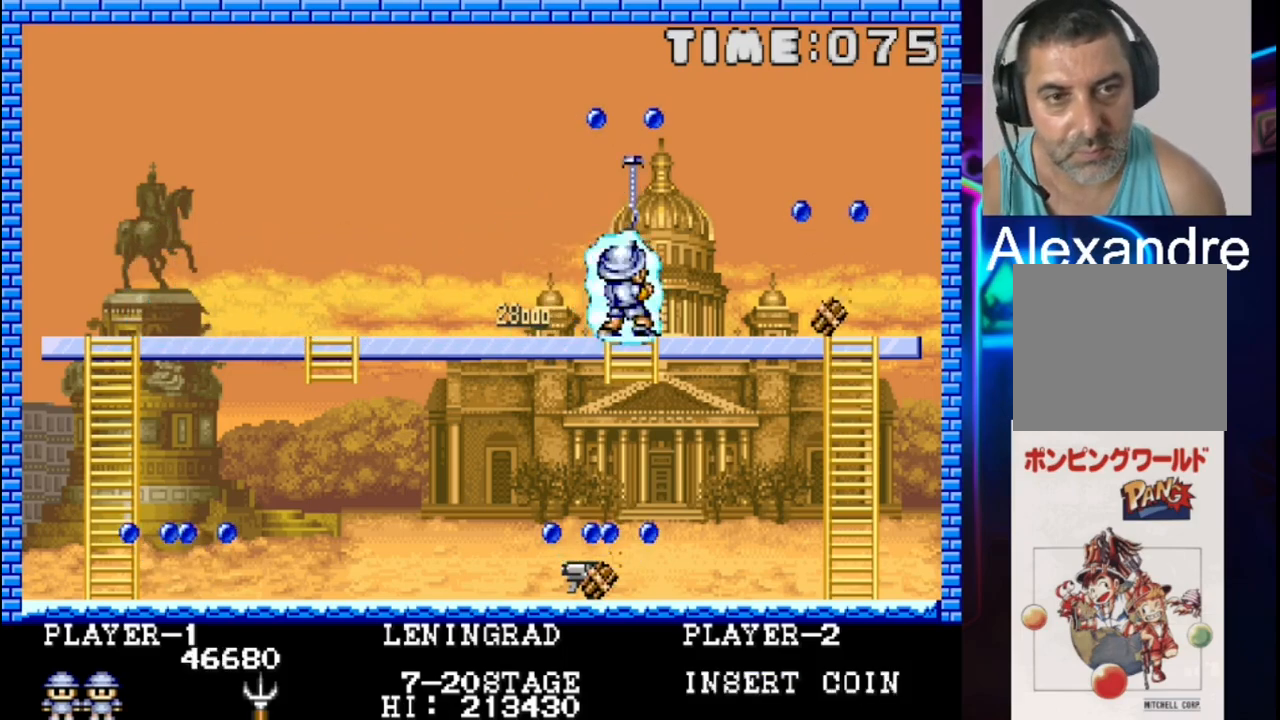
{"buttons": ["DPAD_LEFT"], "events": [[200, "DPAD_LEFT", "down"]]}
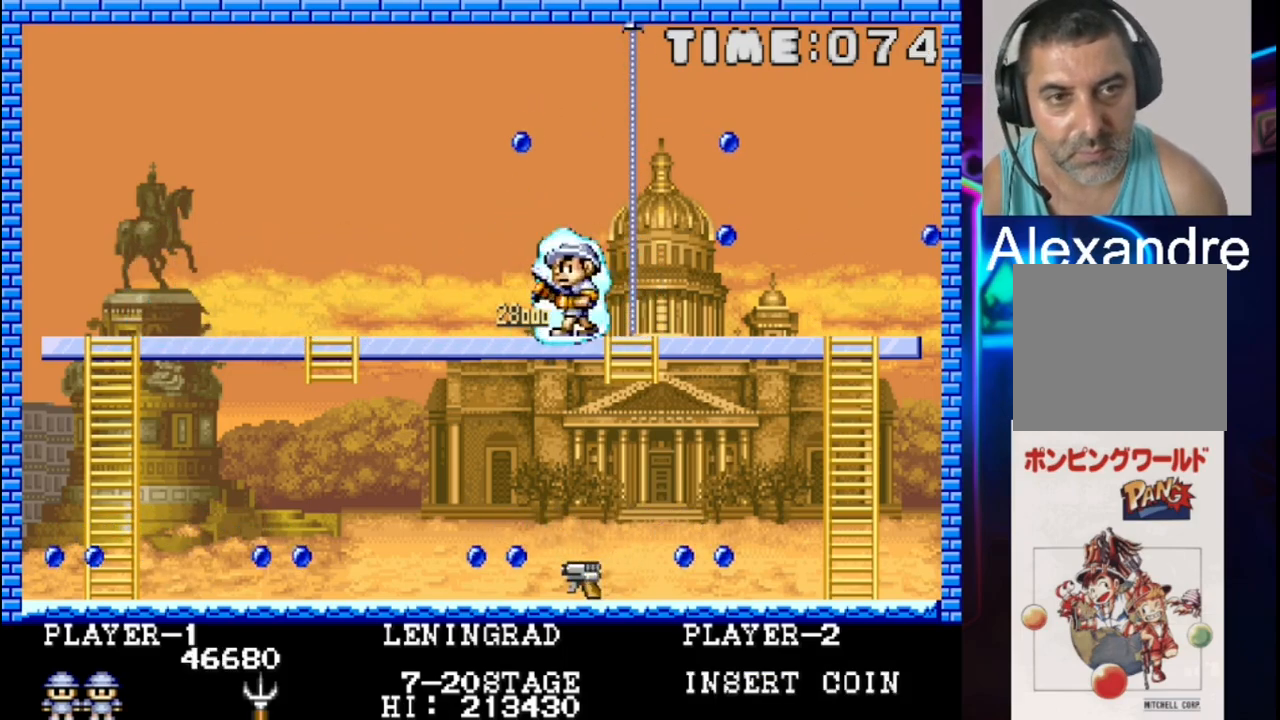
{"buttons": ["DPAD_RIGHT"], "events": [[250, "DPAD_DOWN", "down"], [250, "DPAD_LEFT", "up"], [250, "DPAD_RIGHT", "down"], [317, "DPAD_DOWN", "up"]]}
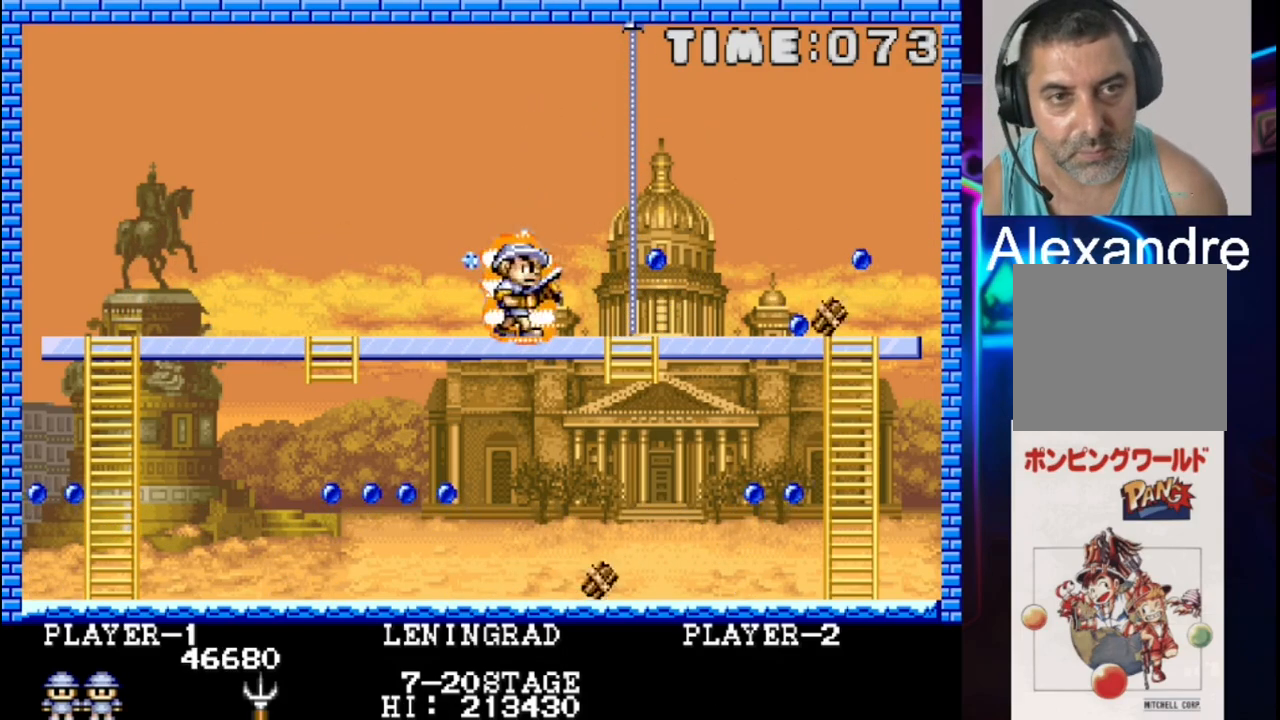
{"buttons": ["DPAD_RIGHT"], "events": [[83, "DPAD_RIGHT", "up"], [483, "DPAD_RIGHT", "down"]]}